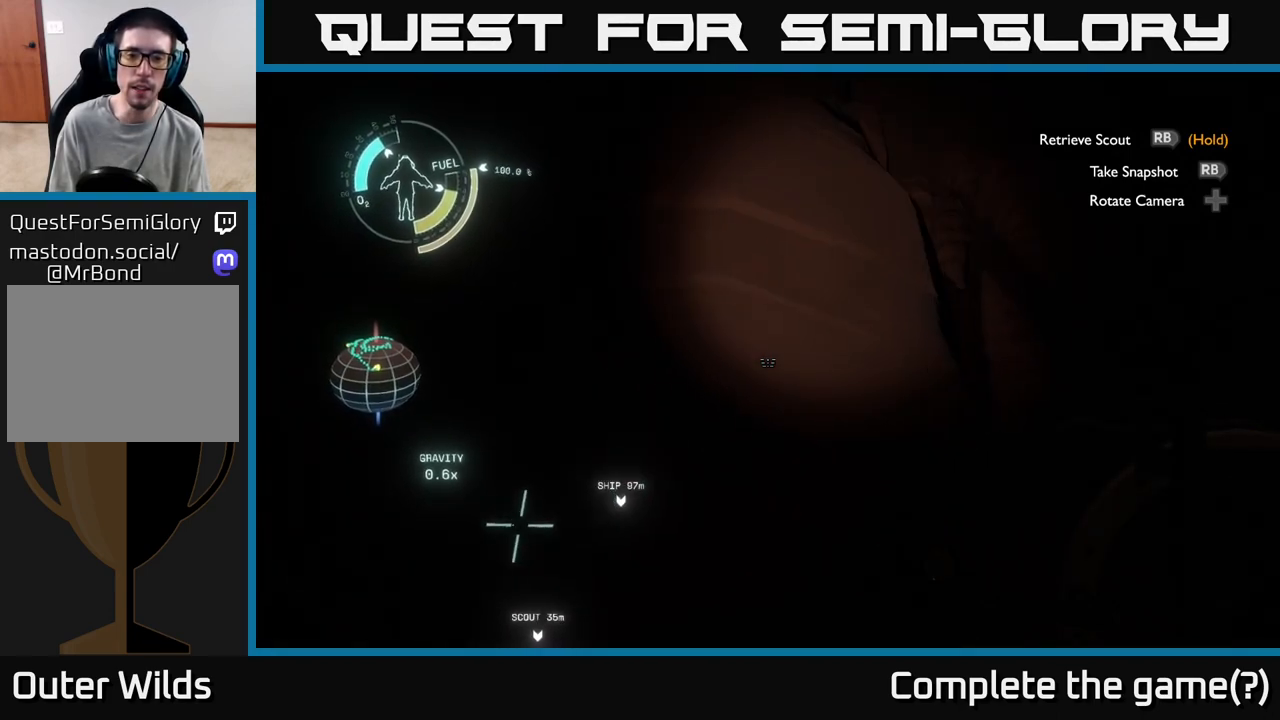
Gameplay with a controller (Xbox layout); each line is a JSON object with the inputs held at the frame after it. "events" lists button and stick changes between this image and that frame as [ms after this image, input, new state], when the widget could be followed in between.
{"buttons": [], "left_stick": "up-left", "right_stick": "center", "events": [[233, "left_stick", "up-left"], [367, "right_stick", "center"]]}
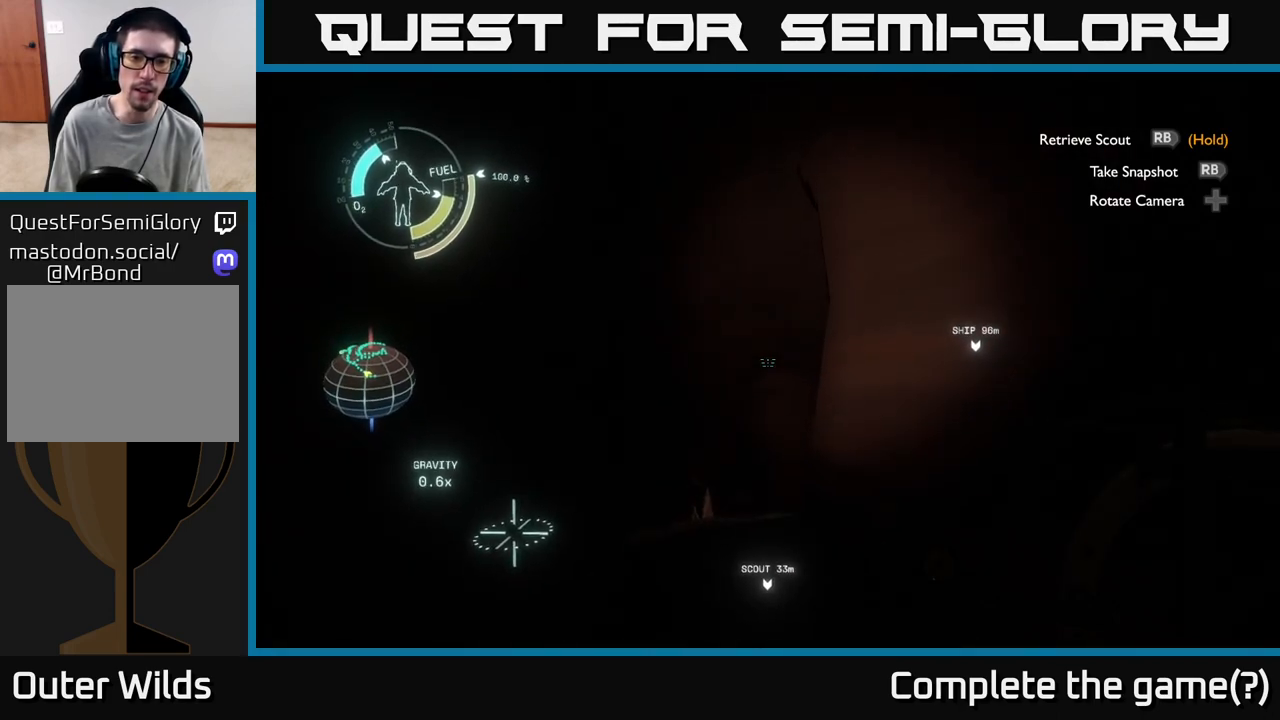
{"buttons": [], "left_stick": "up-left", "right_stick": "center", "events": [[67, "left_stick", "up"], [150, "right_stick", "down-right"], [333, "left_stick", "up-left"], [333, "right_stick", "center"]]}
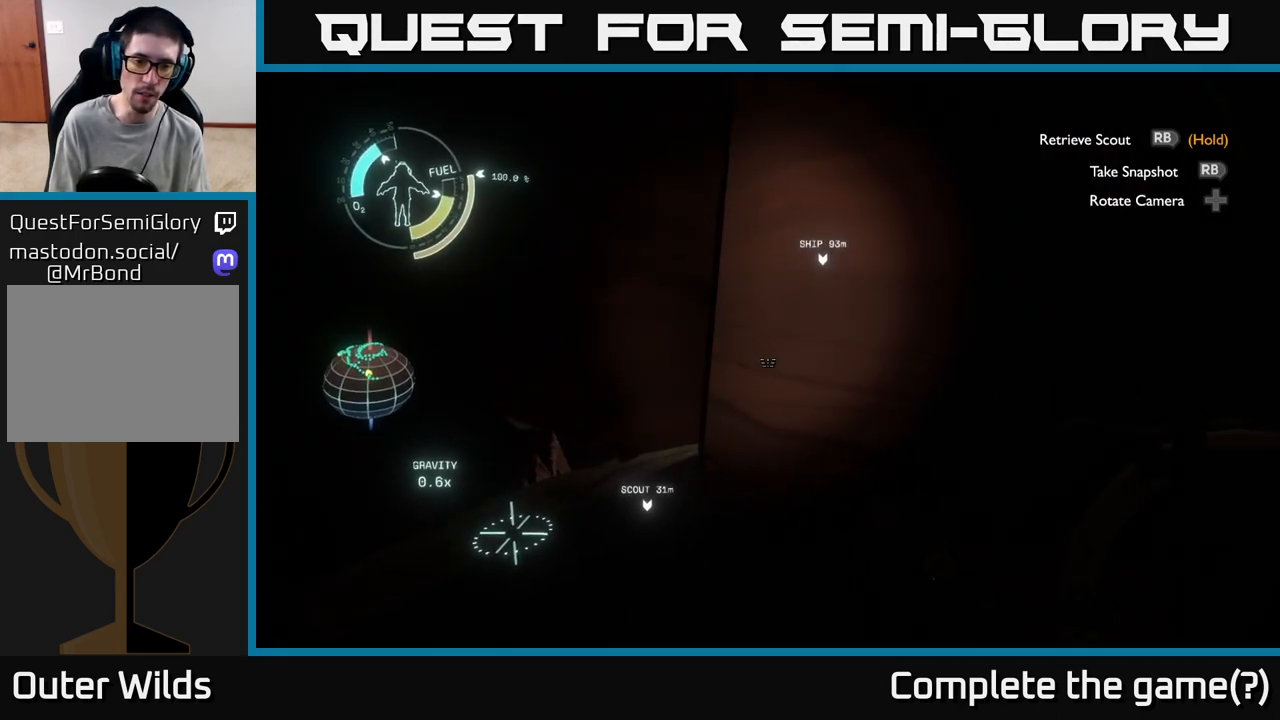
{"buttons": [], "left_stick": "up", "right_stick": "center", "events": [[100, "left_stick", "up"], [100, "right_stick", "down"], [283, "right_stick", "center"]]}
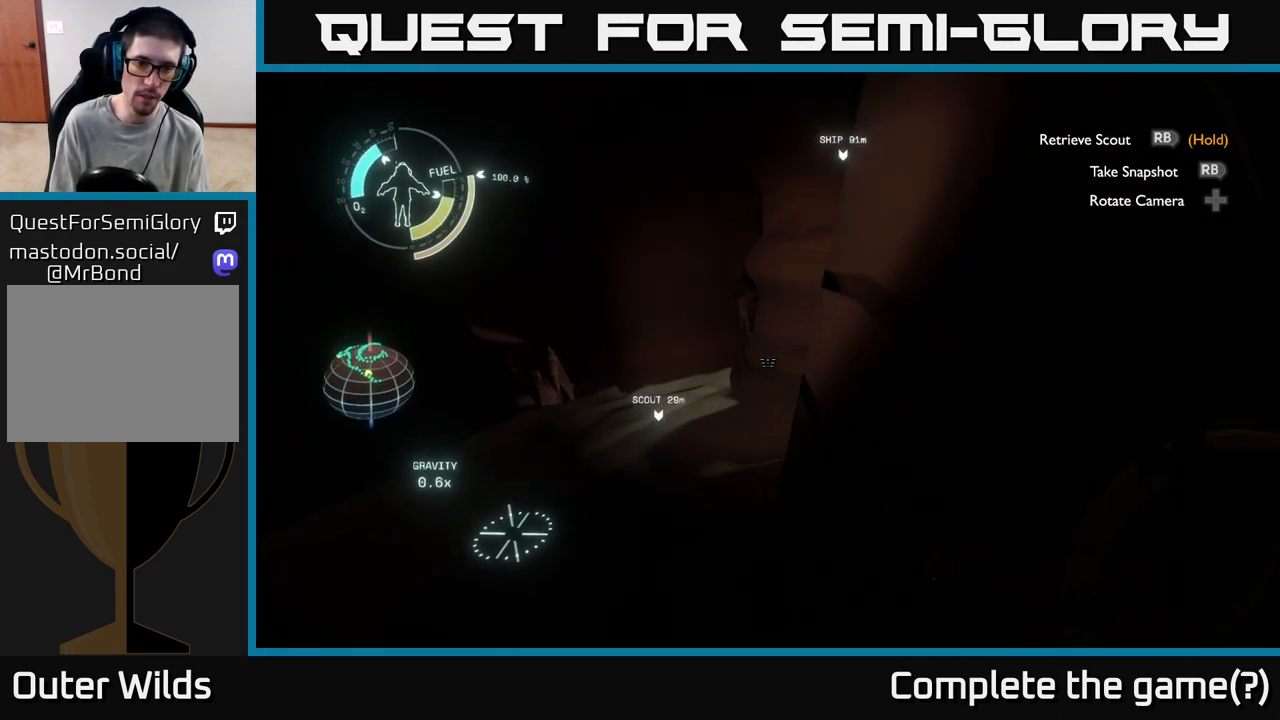
{"buttons": [], "left_stick": "up-left", "right_stick": "center", "events": [[167, "right_stick", "right"], [233, "left_stick", "up-left"], [383, "right_stick", "center"]]}
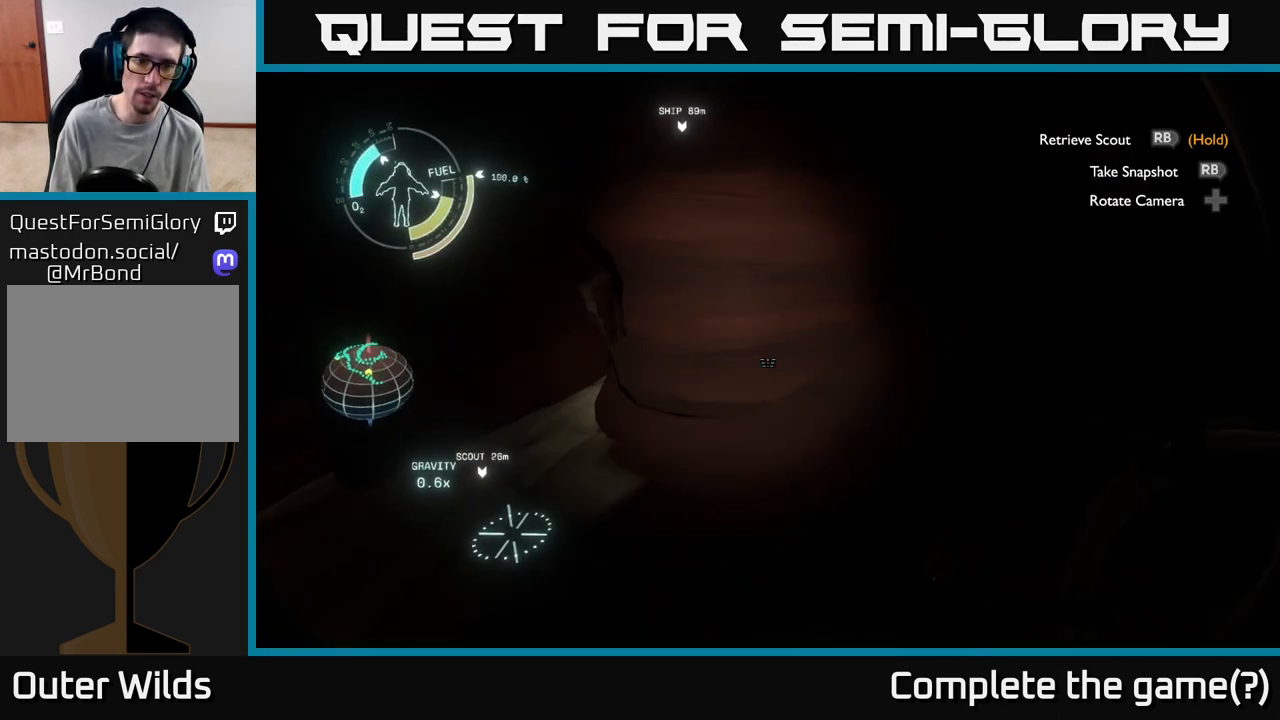
{"buttons": [], "left_stick": "center", "right_stick": "center", "events": [[17, "right_stick", "right"], [117, "left_stick", "up"], [150, "right_stick", "up-right"], [417, "left_stick", "center"], [450, "right_stick", "center"]]}
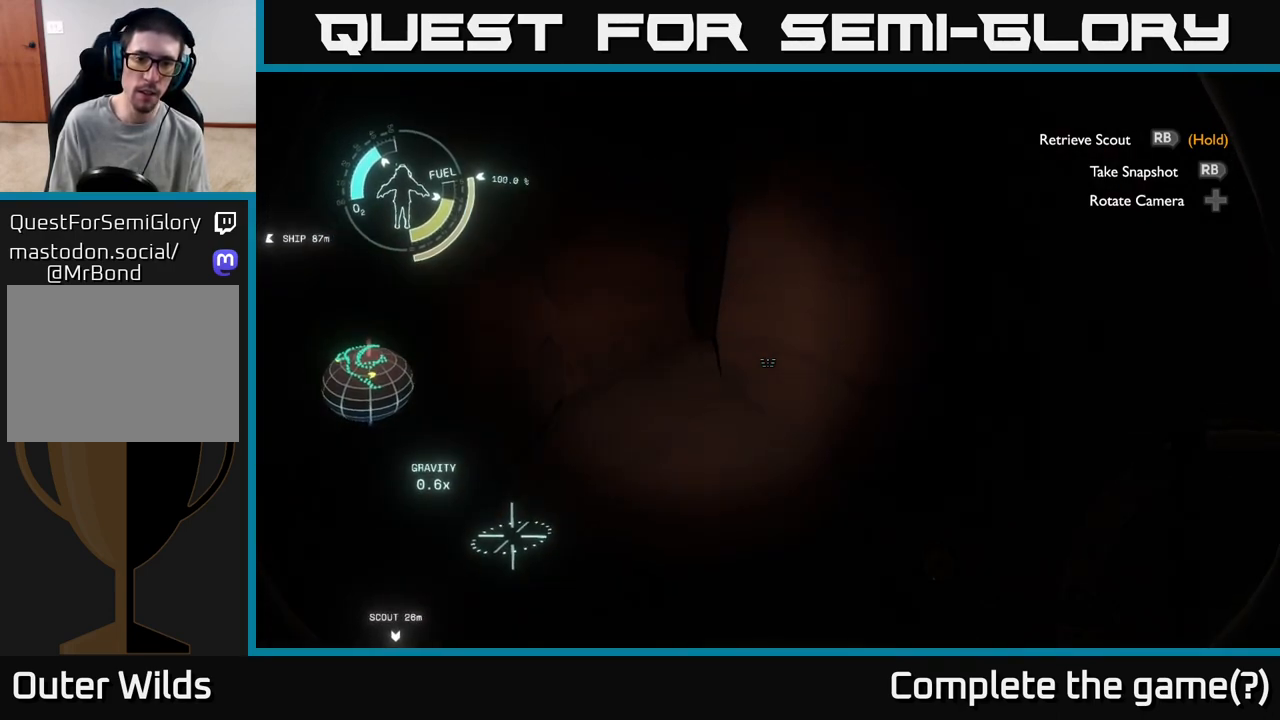
{"buttons": [], "left_stick": "up-left", "right_stick": "center", "events": [[83, "left_stick", "up"], [183, "right_stick", "up"], [350, "right_stick", "center"], [383, "left_stick", "up-left"]]}
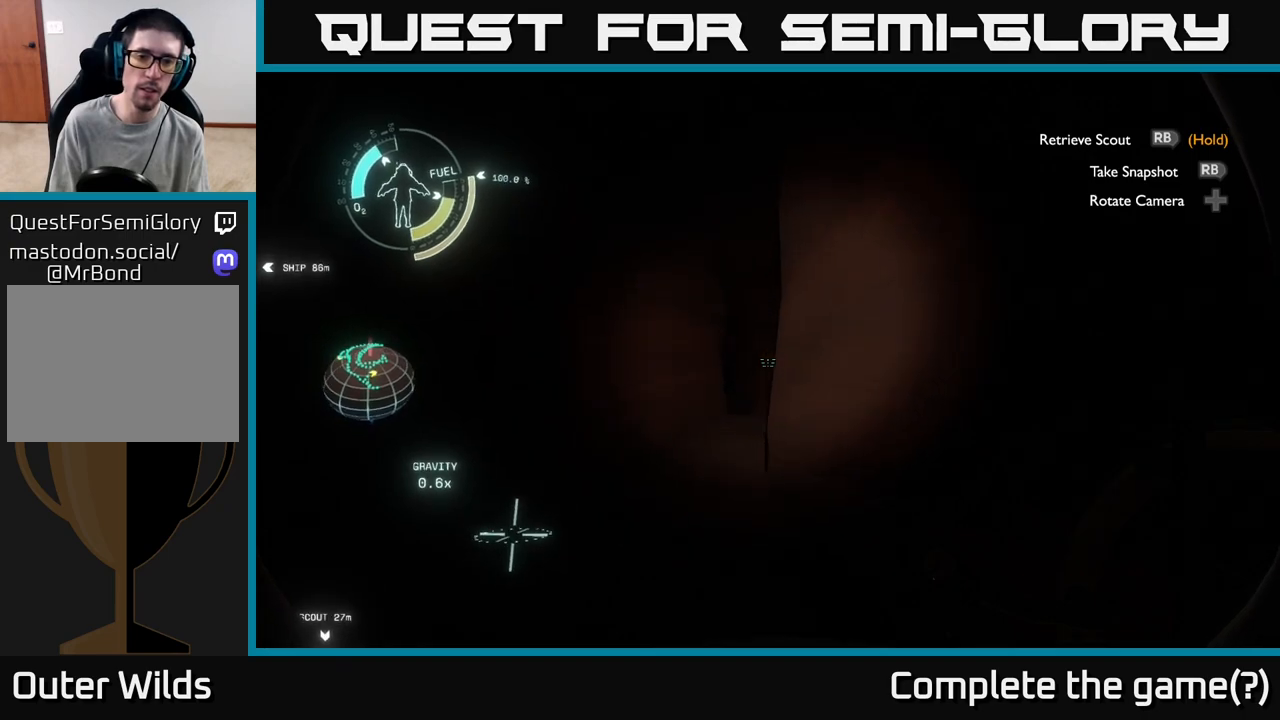
{"buttons": [], "left_stick": "up-left", "right_stick": "center", "events": [[250, "right_stick", "right"], [500, "right_stick", "center"]]}
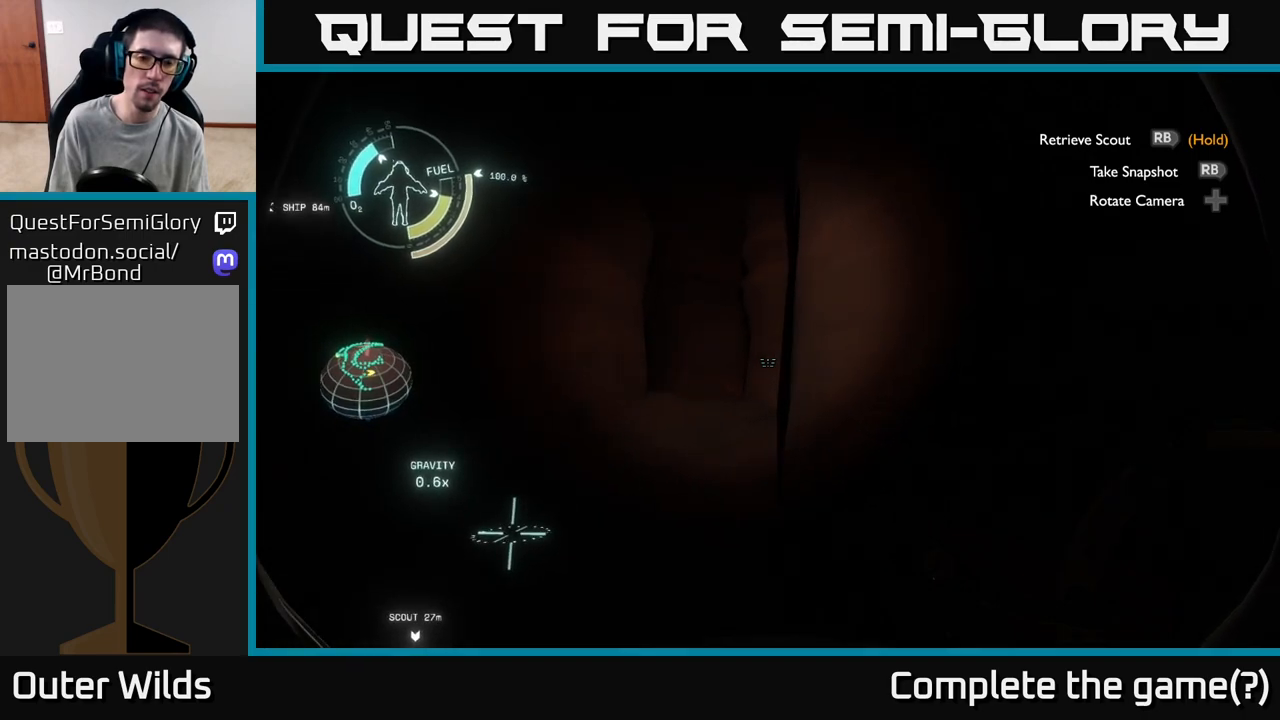
{"buttons": [], "left_stick": "up-left", "right_stick": "right", "events": [[483, "right_stick", "right"]]}
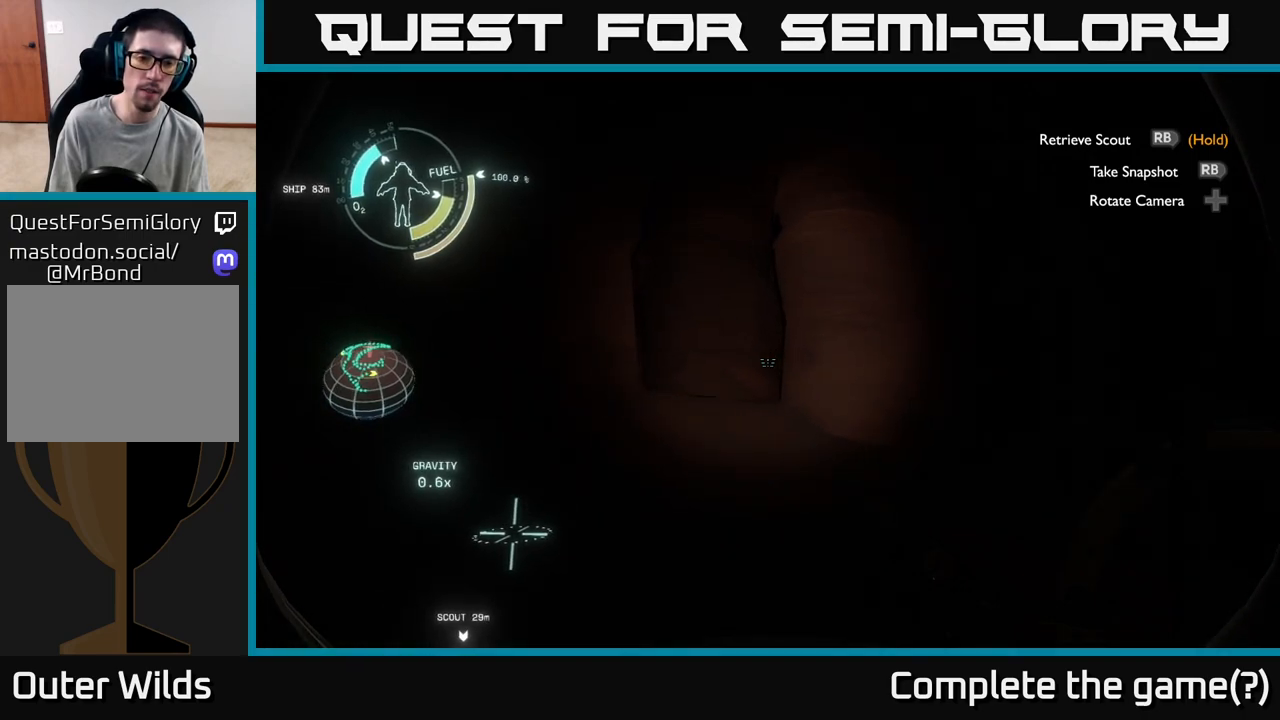
{"buttons": [], "left_stick": "left", "right_stick": "center", "events": [[183, "left_stick", "left"], [367, "right_stick", "center"]]}
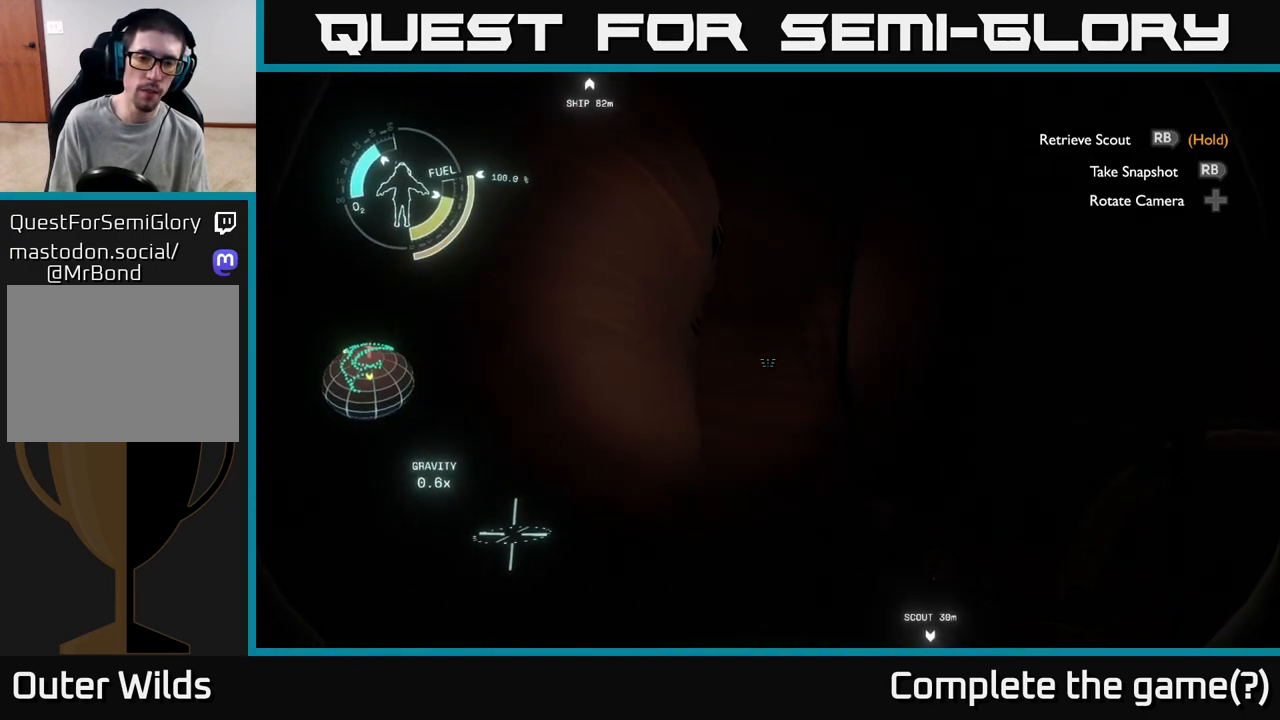
{"buttons": [], "left_stick": "up-left", "right_stick": "center", "events": [[167, "right_stick", "left"], [317, "left_stick", "up-left"], [417, "right_stick", "center"]]}
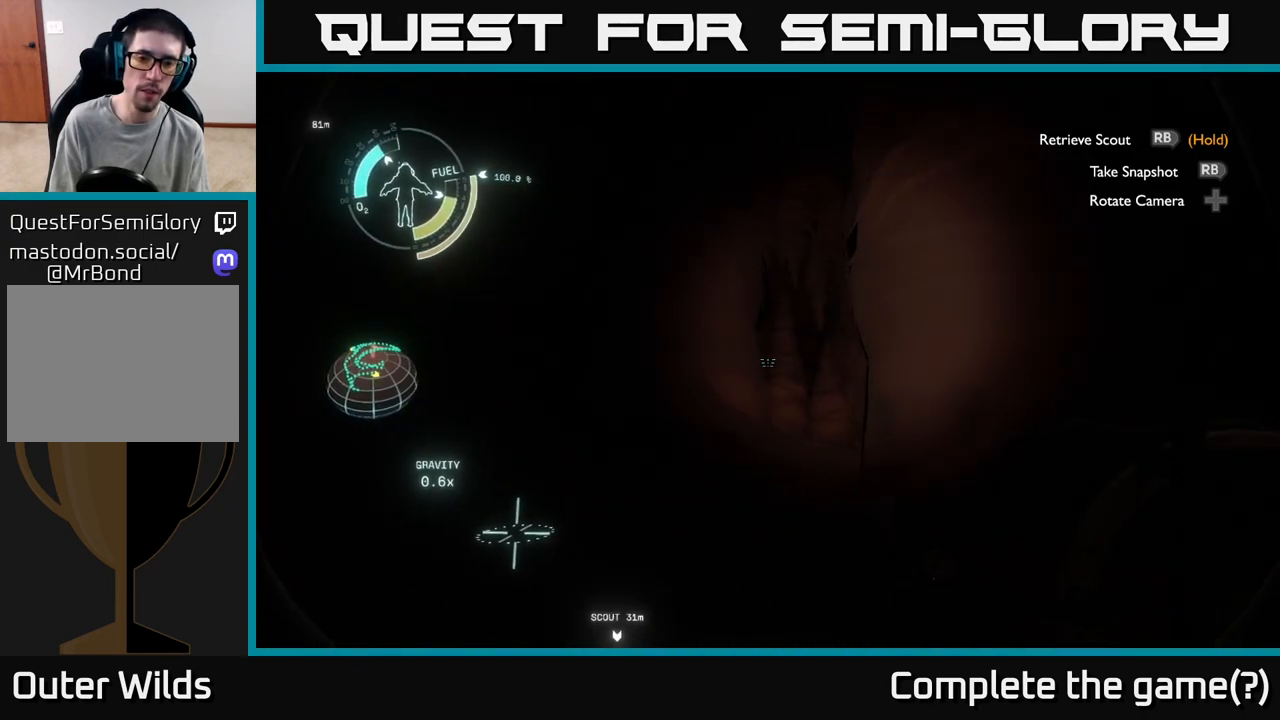
{"buttons": [], "left_stick": "center", "right_stick": "center", "events": [[50, "left_stick", "up"], [250, "right_stick", "down-right"], [450, "right_stick", "center"], [467, "left_stick", "center"]]}
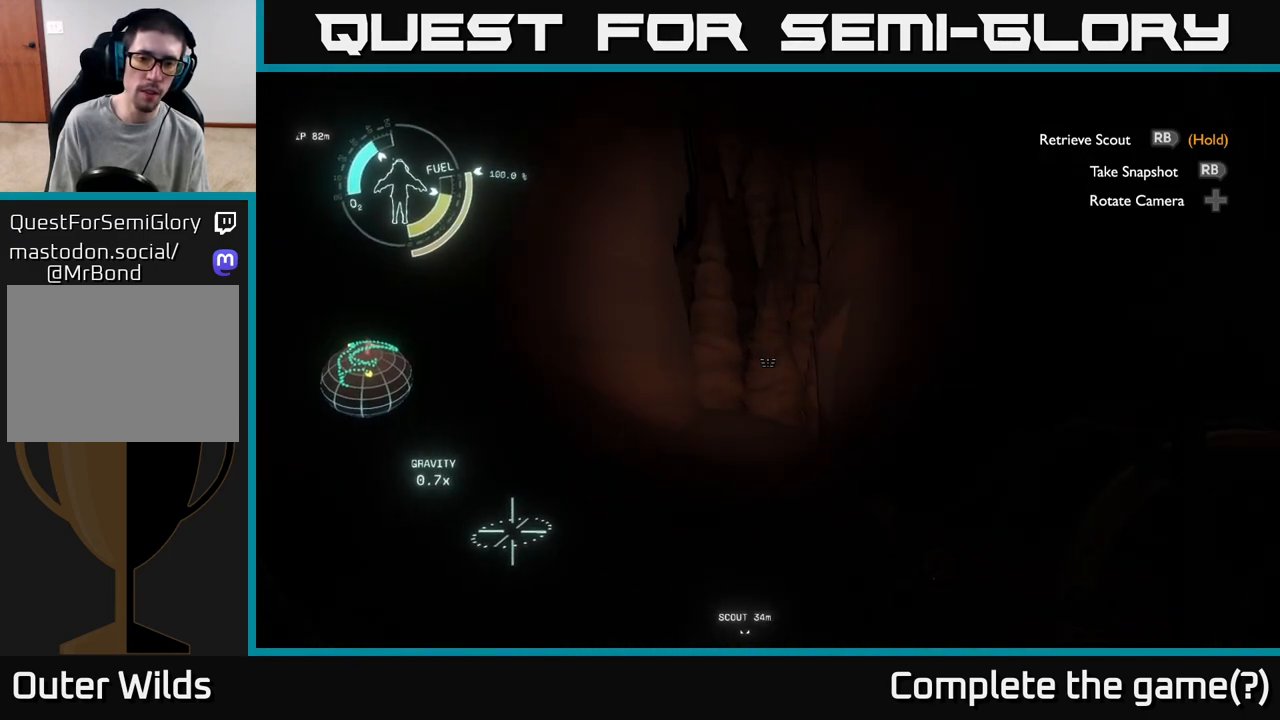
{"buttons": [], "left_stick": "down", "right_stick": "left", "events": [[133, "left_stick", "down"], [167, "right_stick", "left"], [317, "left_stick", "down-left"], [450, "left_stick", "down"]]}
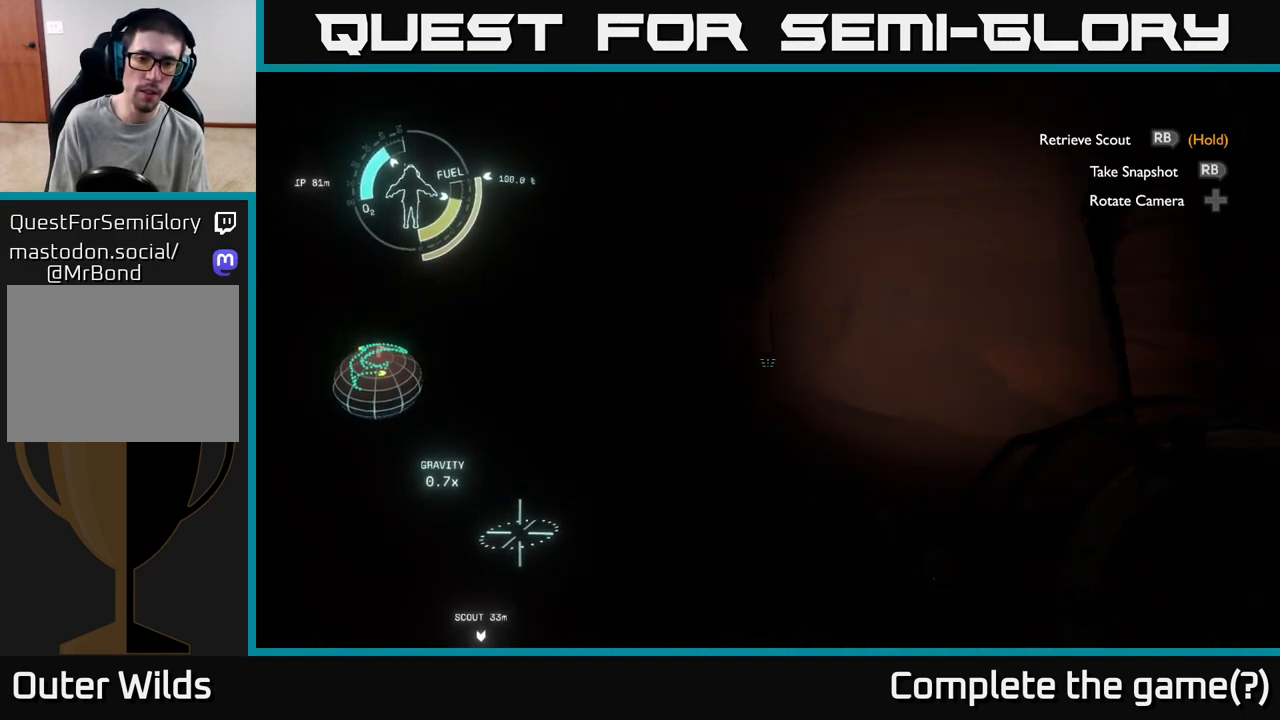
{"buttons": [], "left_stick": "center", "right_stick": "center", "events": [[17, "left_stick", "down-right"], [83, "right_stick", "center"], [200, "left_stick", "center"]]}
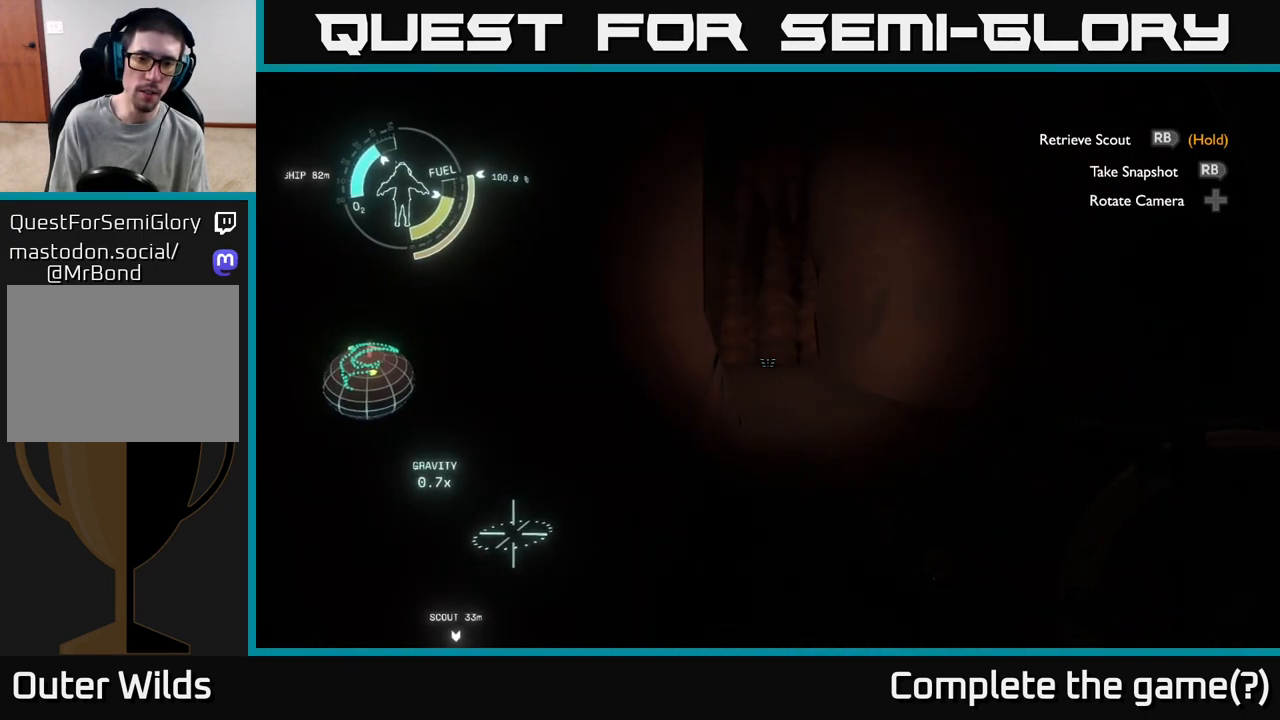
{"buttons": [], "left_stick": "down", "right_stick": "center", "events": [[50, "right_stick", "up-left"], [150, "right_stick", "up"], [167, "left_stick", "down"], [450, "right_stick", "center"]]}
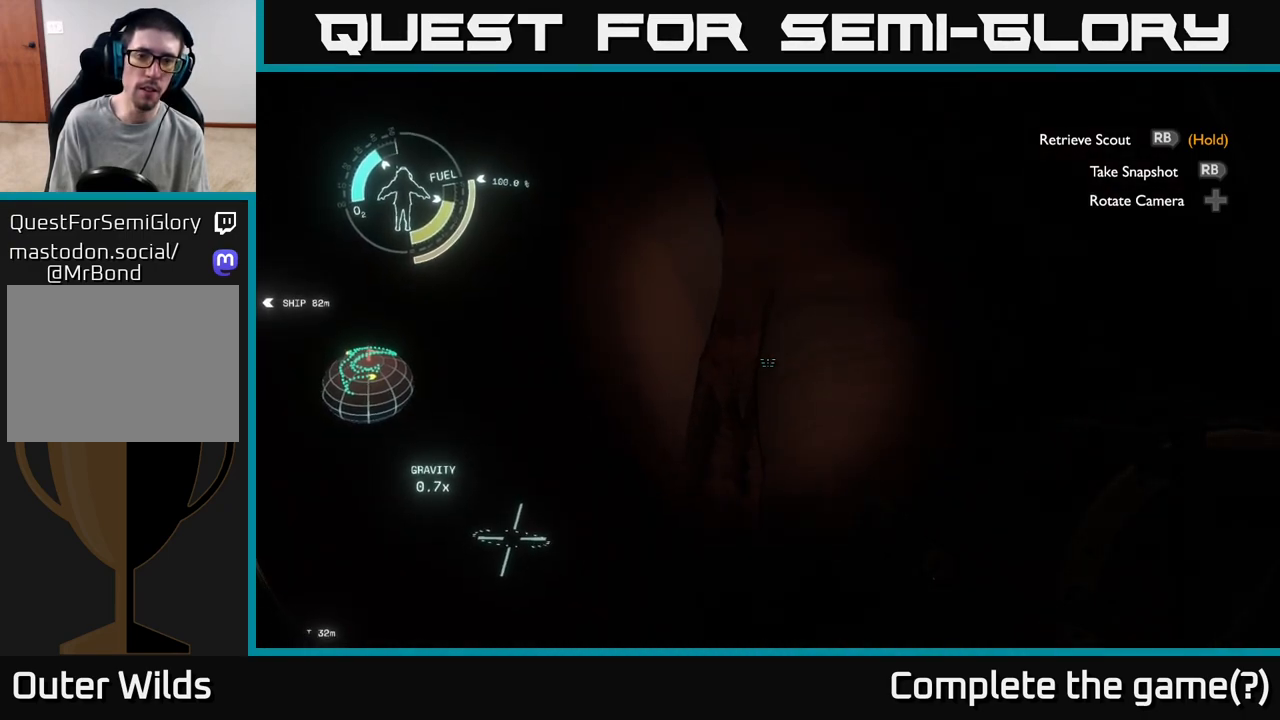
{"buttons": [], "left_stick": "down-right", "right_stick": "down-right", "events": [[133, "left_stick", "center"], [150, "right_stick", "right"], [283, "left_stick", "down-right"], [350, "right_stick", "down-right"]]}
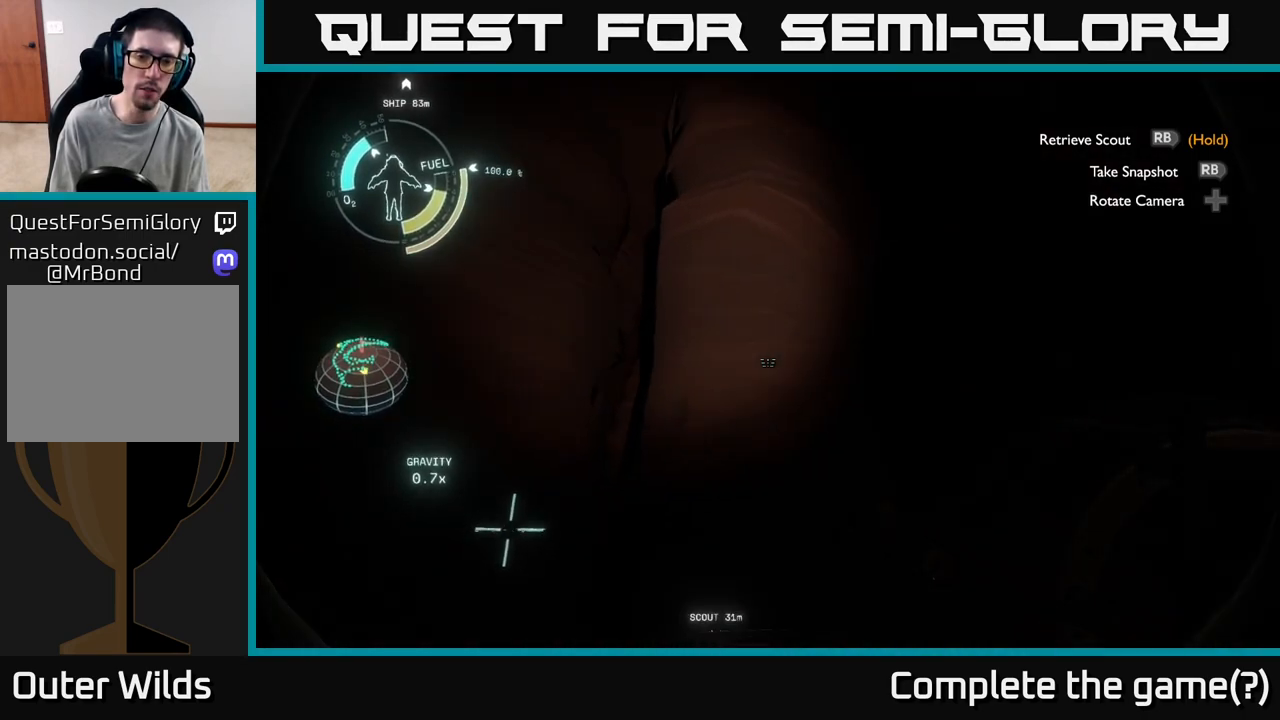
{"buttons": [], "left_stick": "up", "right_stick": "left", "events": [[50, "left_stick", "right"], [317, "right_stick", "center"], [400, "left_stick", "up"], [500, "right_stick", "left"]]}
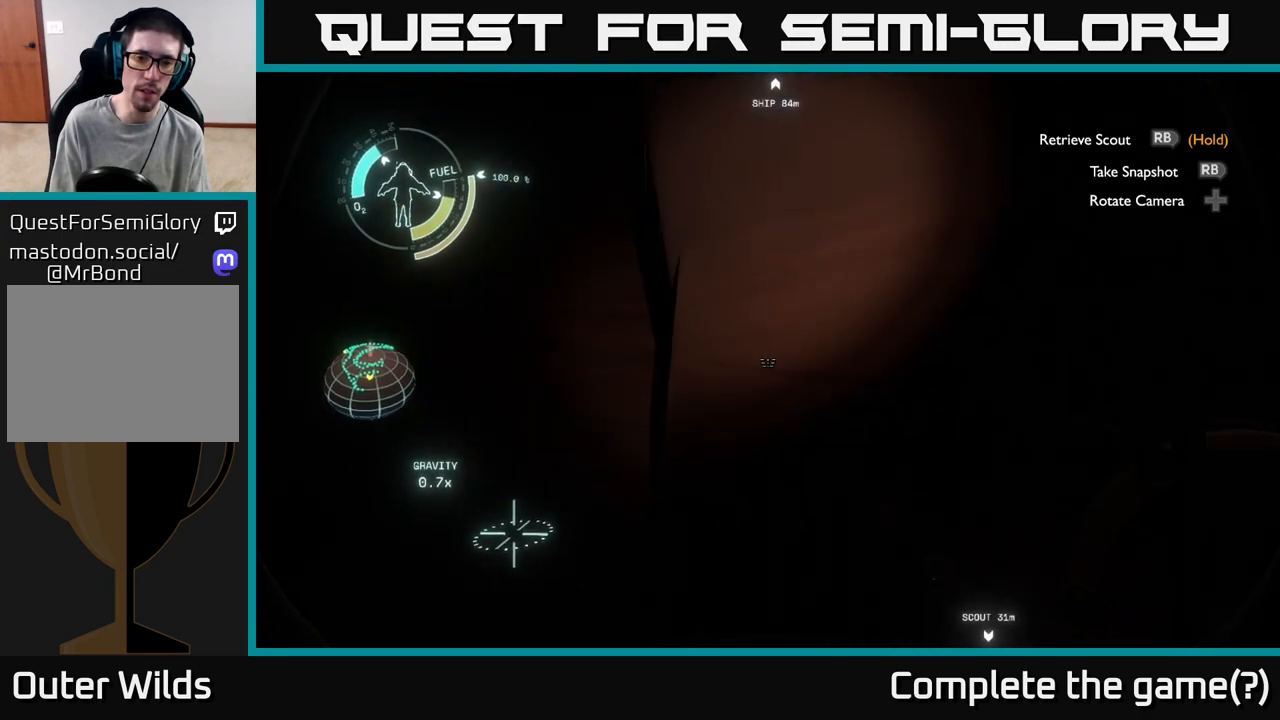
{"buttons": [], "left_stick": "up-right", "right_stick": "left", "events": [[200, "right_stick", "center"], [233, "left_stick", "up-right"], [433, "right_stick", "left"]]}
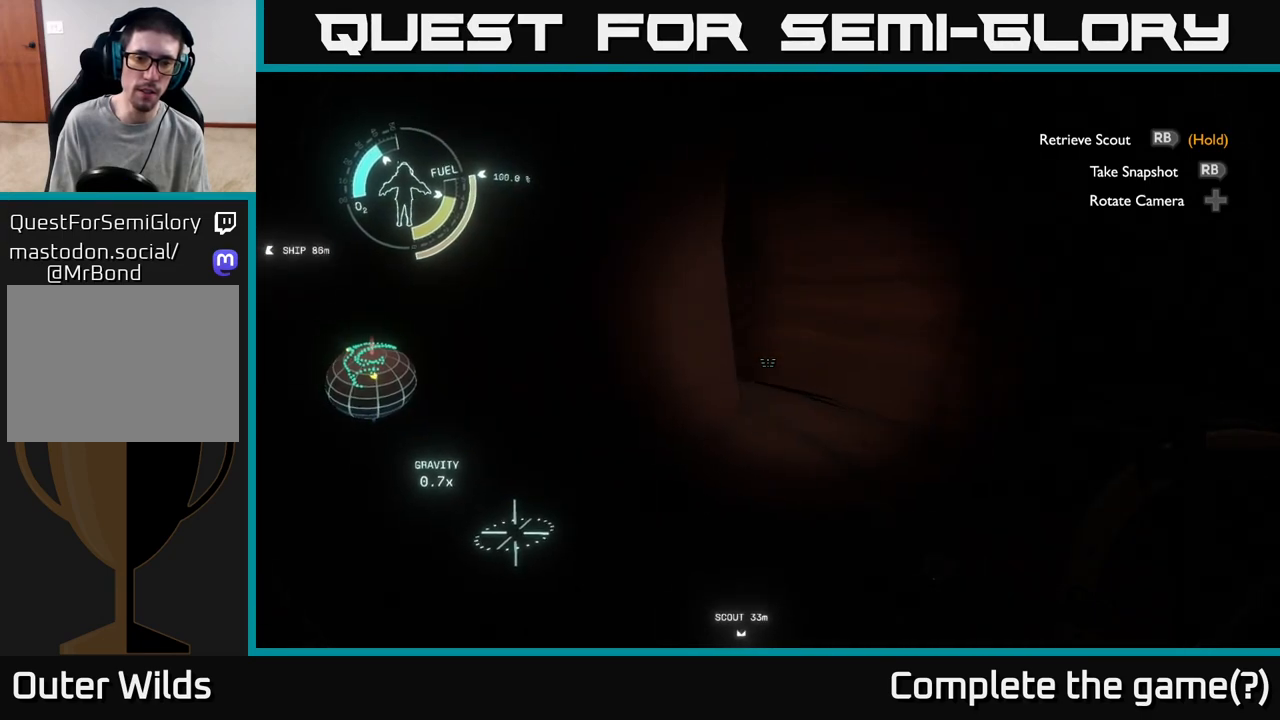
{"buttons": [], "left_stick": "up-right", "right_stick": "center", "events": [[100, "right_stick", "center"]]}
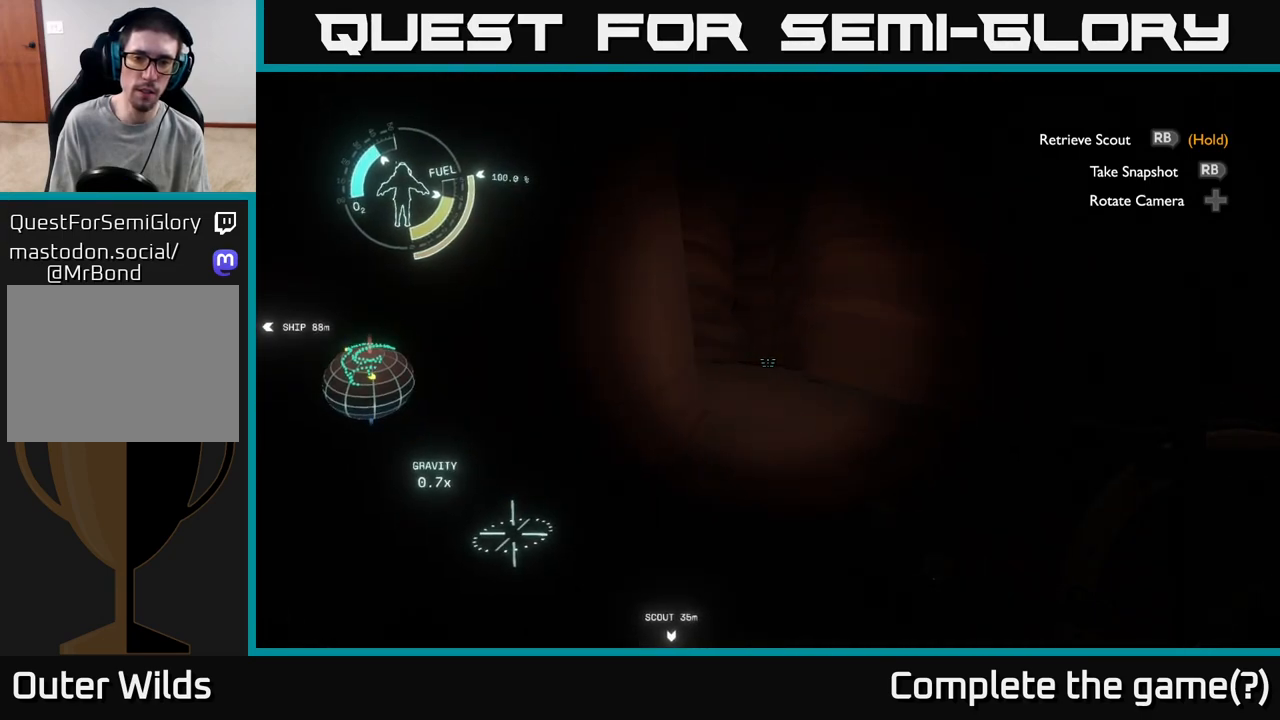
{"buttons": [], "left_stick": "up", "right_stick": "center", "events": [[233, "right_stick", "up-left"], [350, "left_stick", "up"], [500, "right_stick", "center"]]}
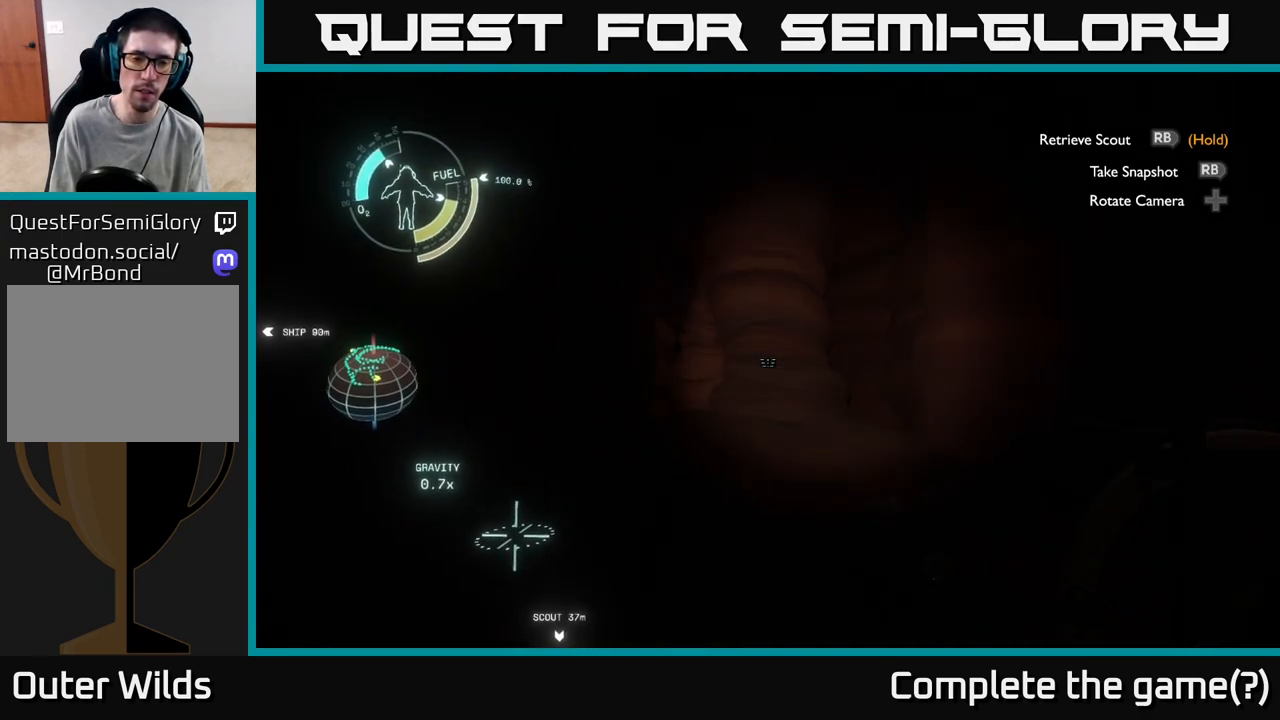
{"buttons": [], "left_stick": "up-right", "right_stick": "right", "events": [[350, "left_stick", "up-right"], [450, "right_stick", "right"]]}
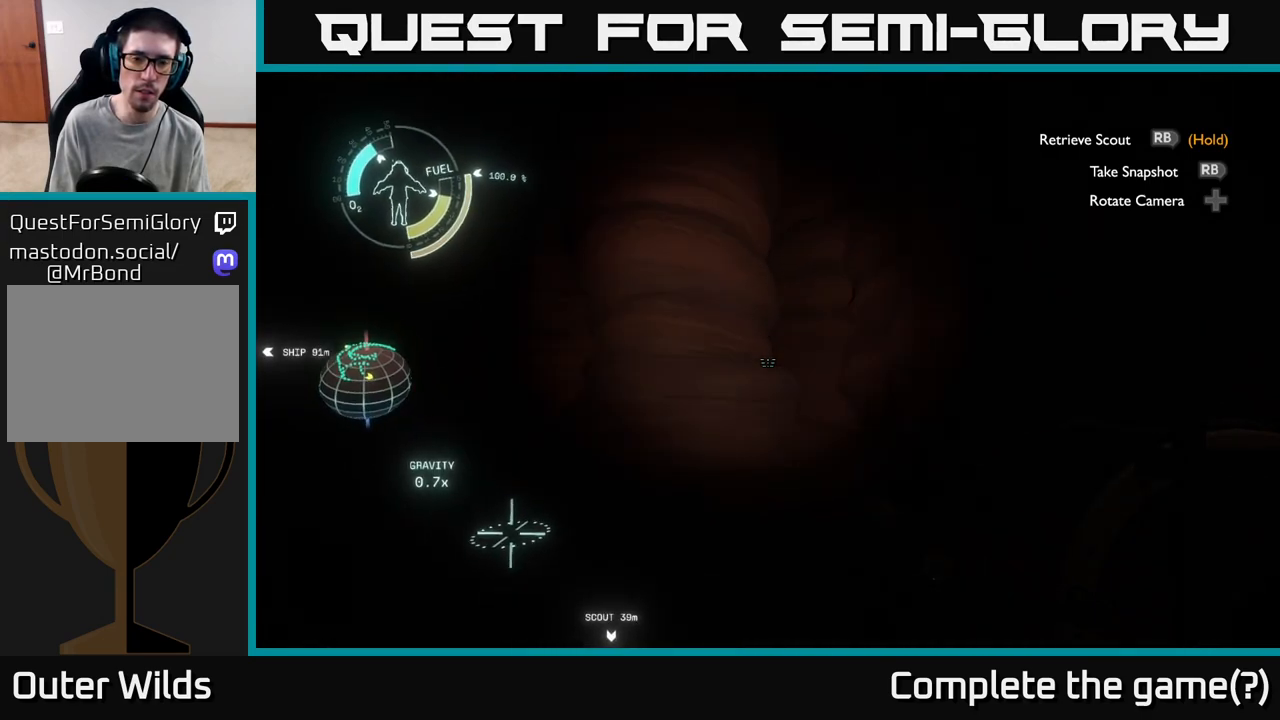
{"buttons": [], "left_stick": "up", "right_stick": "left", "events": [[150, "right_stick", "center"], [200, "left_stick", "center"], [383, "left_stick", "up"], [450, "right_stick", "left"]]}
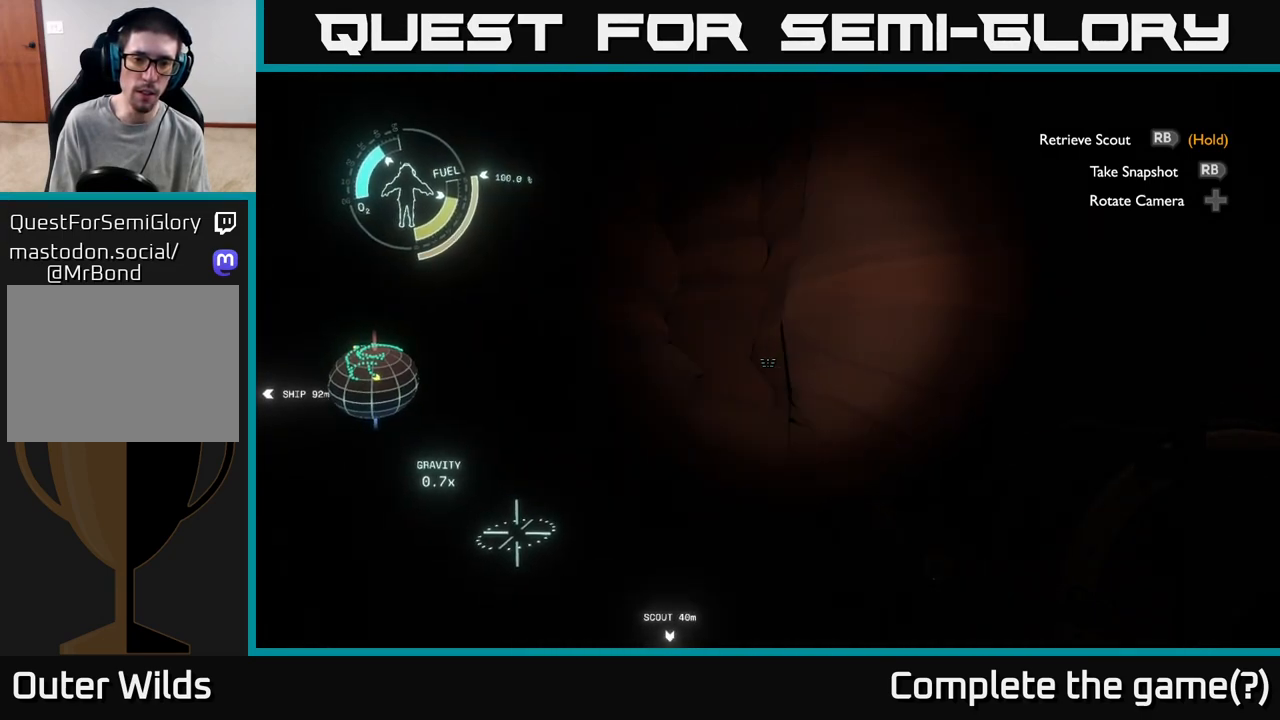
{"buttons": [], "left_stick": "up", "right_stick": "center", "events": [[100, "right_stick", "center"]]}
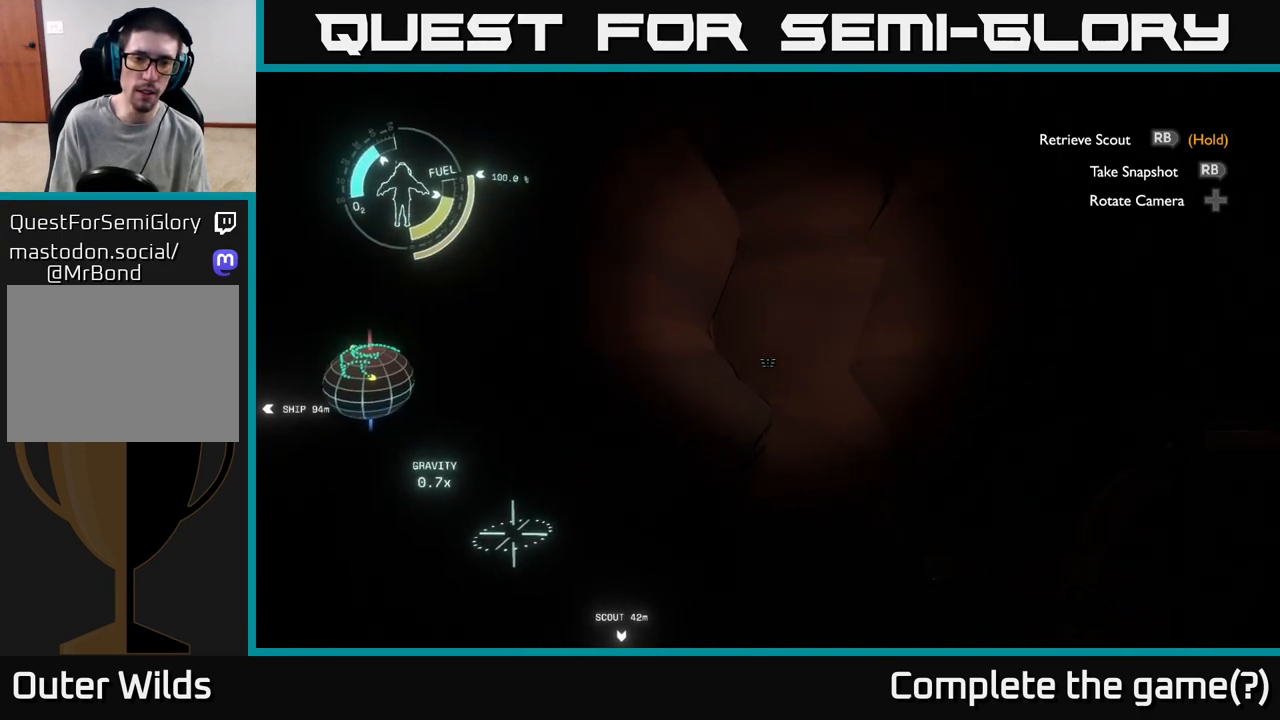
{"buttons": [], "left_stick": "up-right", "right_stick": "left", "events": [[33, "left_stick", "up-right"], [133, "right_stick", "left"]]}
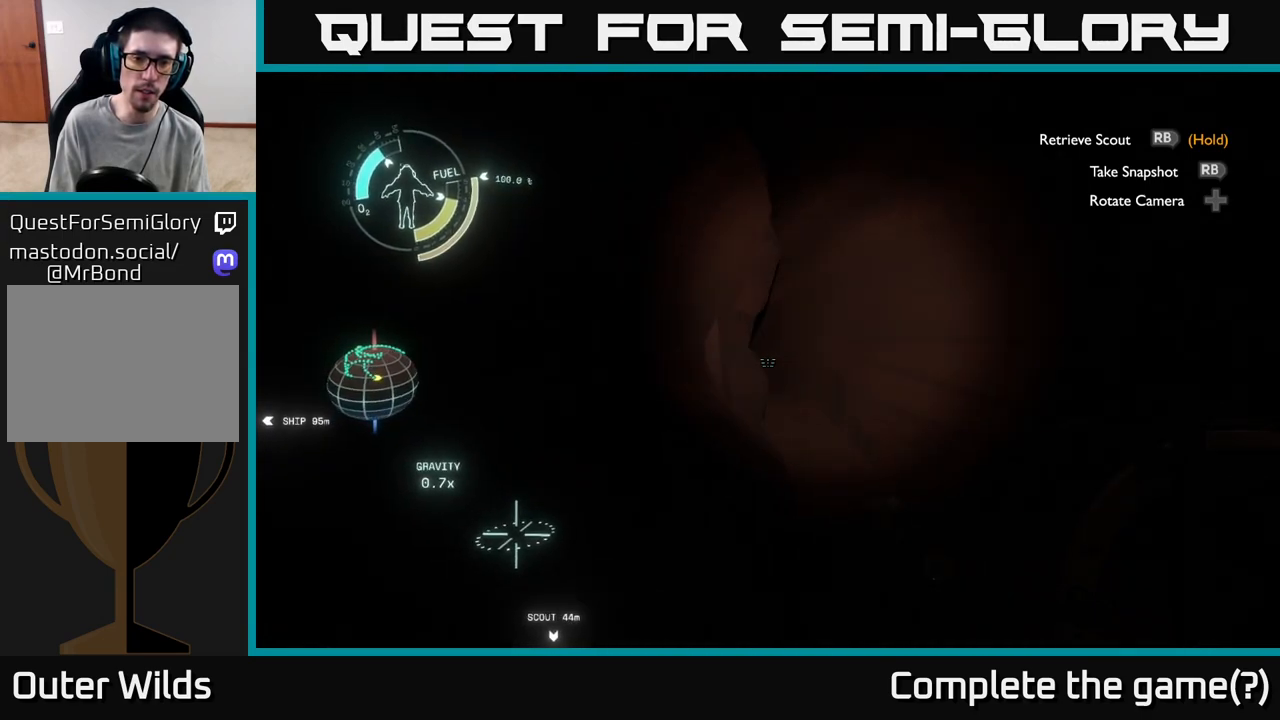
{"buttons": [], "left_stick": "up-right", "right_stick": "center", "events": [[167, "right_stick", "center"]]}
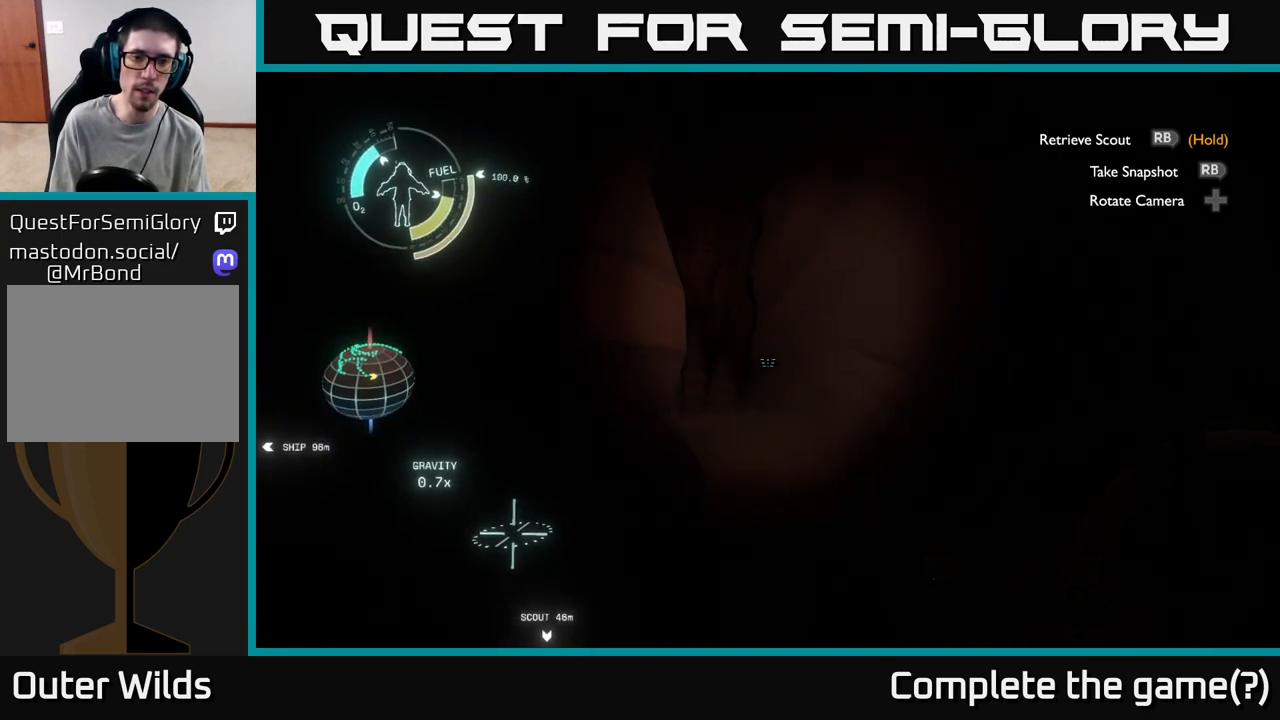
{"buttons": [], "left_stick": "up", "right_stick": "center", "events": [[83, "right_stick", "left"], [250, "right_stick", "center"], [433, "left_stick", "up"]]}
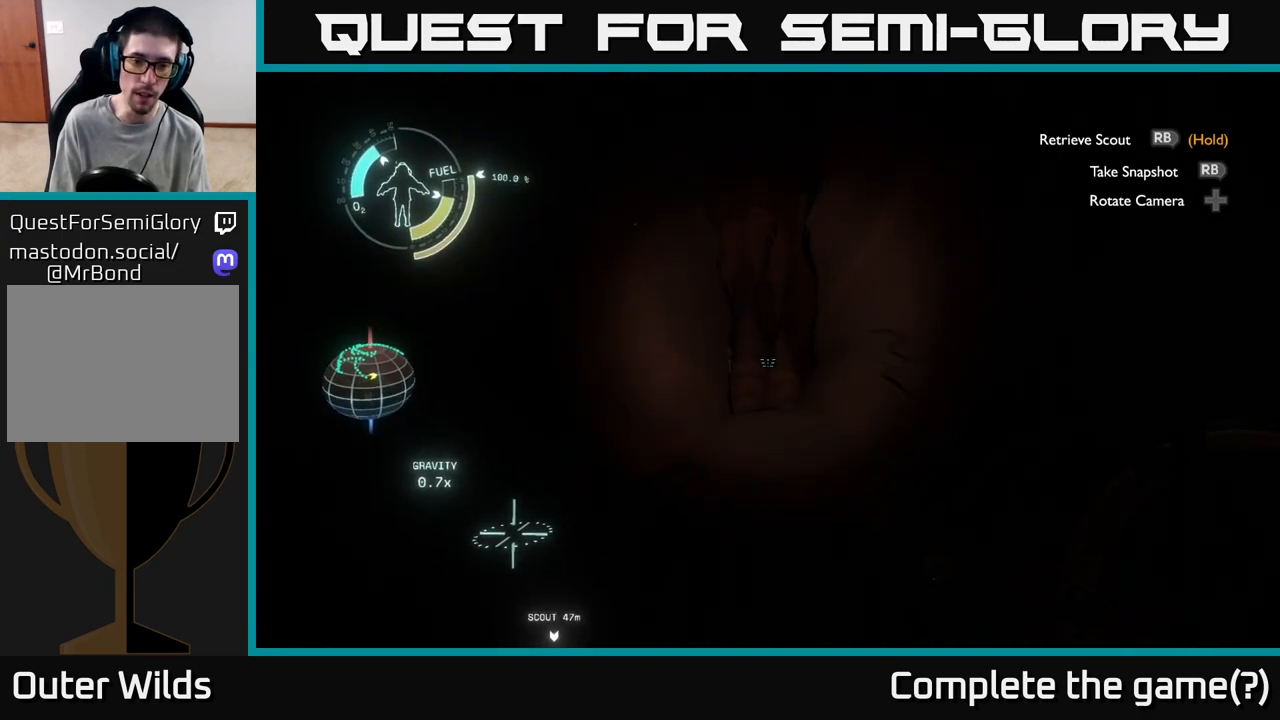
{"buttons": [], "left_stick": "down", "right_stick": "left", "events": [[150, "right_stick", "down"], [200, "right_stick", "down-left"], [350, "right_stick", "left"], [417, "left_stick", "down"]]}
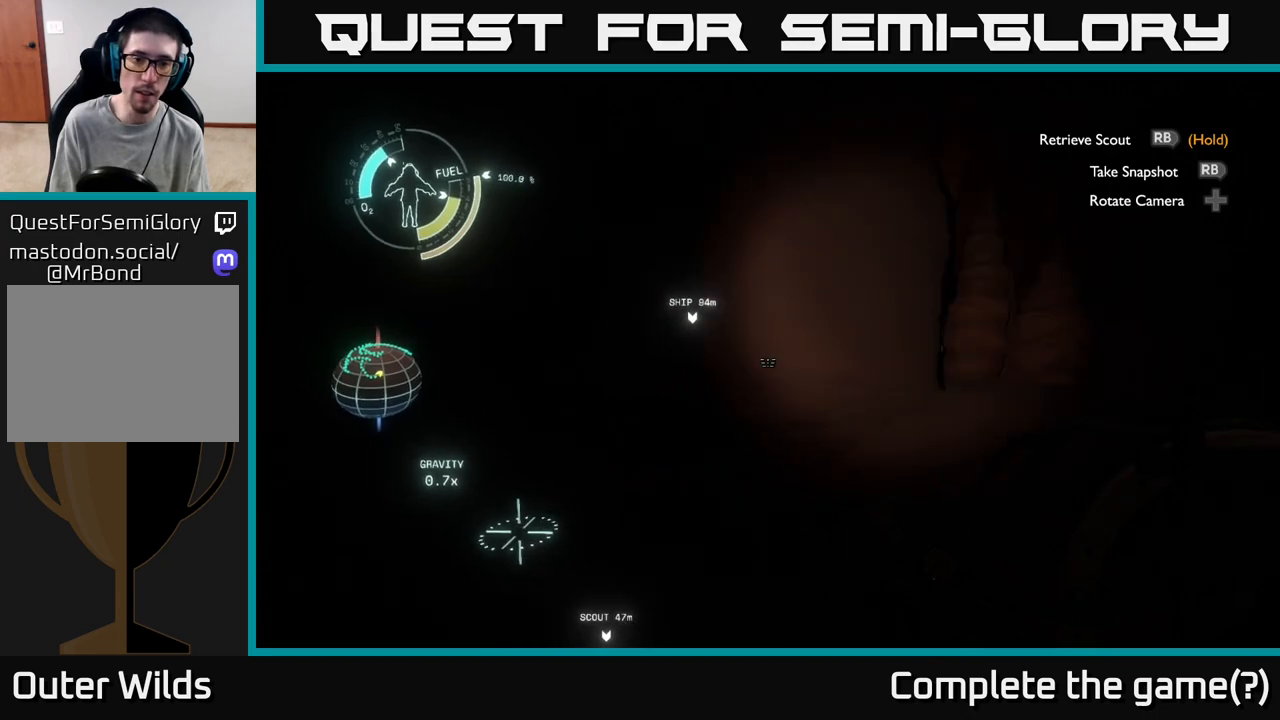
{"buttons": [], "left_stick": "center", "right_stick": "center", "events": [[267, "right_stick", "center"], [317, "left_stick", "center"]]}
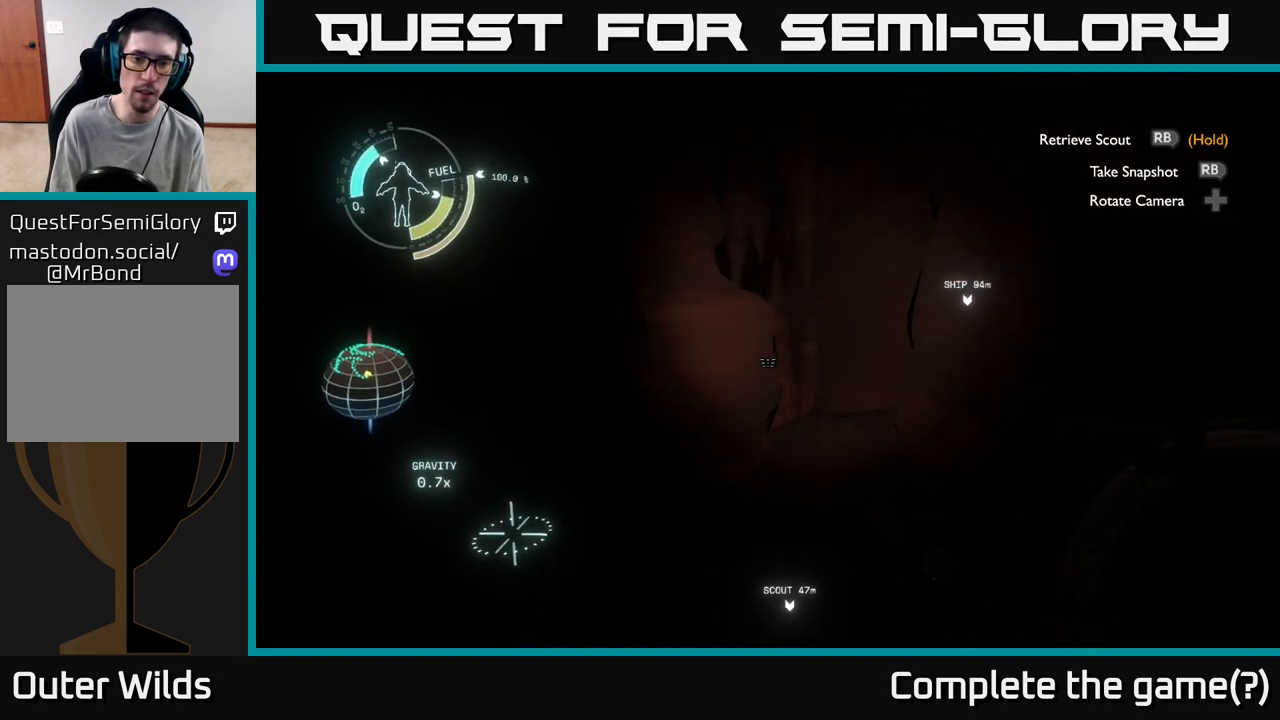
{"buttons": [], "left_stick": "up", "right_stick": "center", "events": [[100, "right_stick", "right"], [217, "left_stick", "up-left"], [283, "right_stick", "down-right"], [333, "left_stick", "up"], [383, "right_stick", "center"]]}
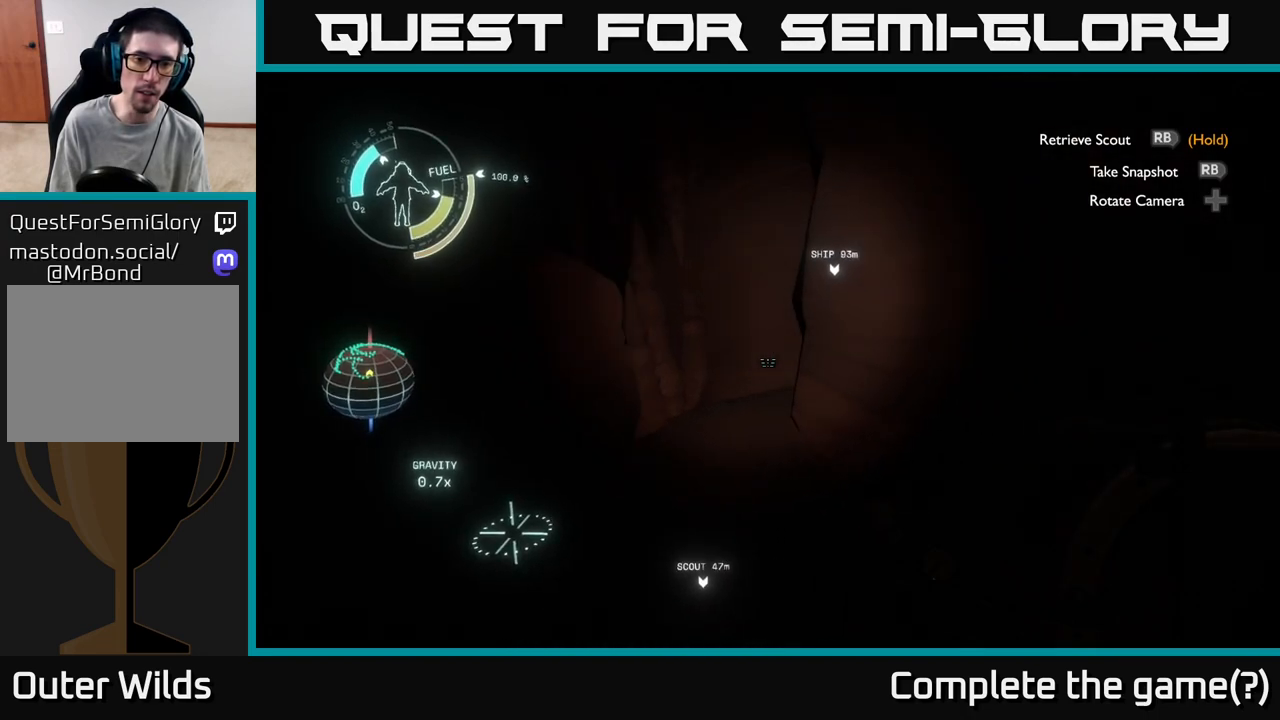
{"buttons": [], "left_stick": "up-left", "right_stick": "center", "events": [[200, "right_stick", "right"], [317, "left_stick", "up-left"], [400, "right_stick", "center"]]}